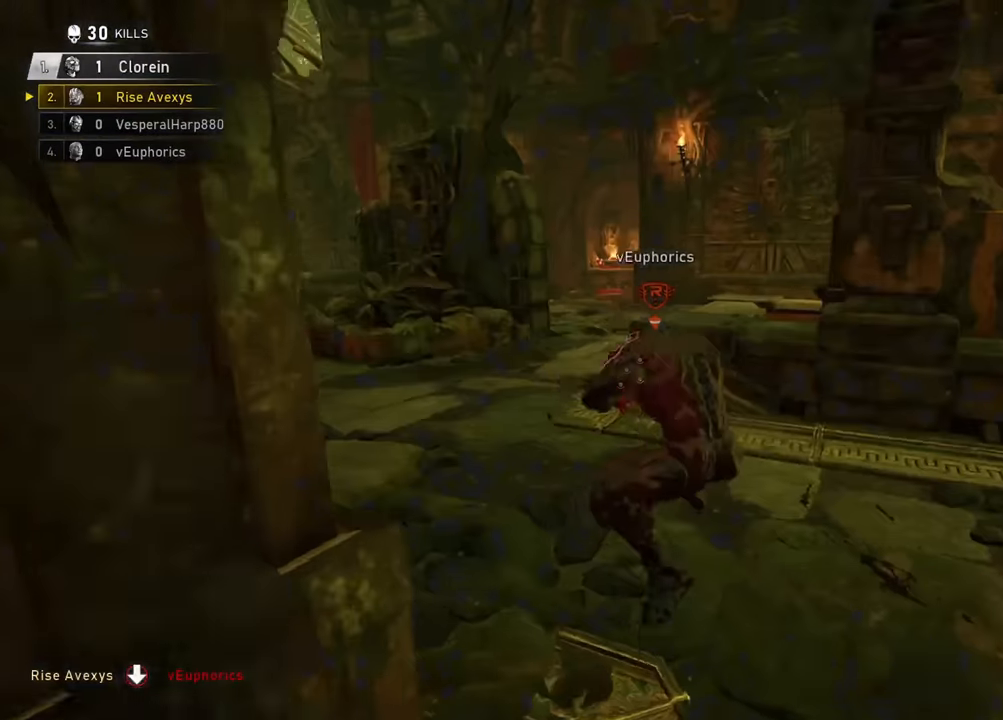
Gameplay with a controller (Xbox layout); each line is a JSON object with the inputs held at the frame after it. "events" lists button and stick changes between this image and that frame as [ms after this image, input, new state], when the widget could be followed in between.
{"buttons": ["A"], "left_stick": "up", "right_stick": "center", "events": [[17, "L1", "up"], [100, "right_stick", "center"], [351, "A", "down"]]}
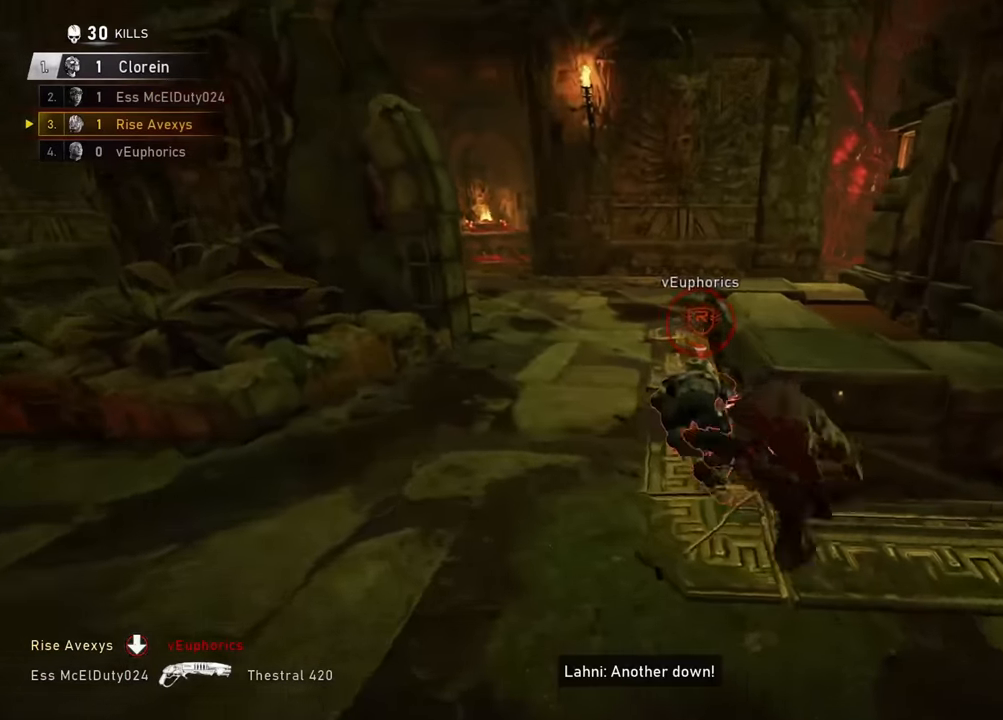
{"buttons": [], "left_stick": "center", "right_stick": "center", "events": [[33, "A", "up"], [233, "B", "down"], [317, "B", "up"], [317, "right_stick", "right"], [417, "left_stick", "center"], [450, "right_stick", "center"]]}
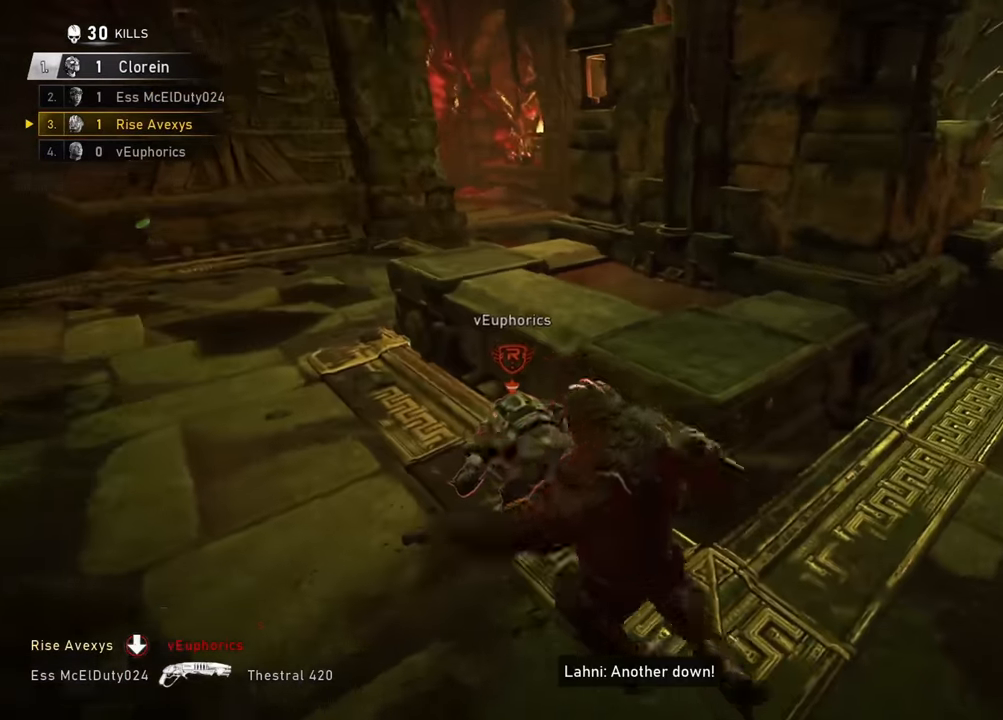
{"buttons": ["A", "R1"], "left_stick": "up-left", "right_stick": "center", "events": [[134, "left_stick", "up"], [167, "A", "down"], [217, "A", "up"], [217, "left_stick", "down-left"], [267, "right_stick", "left"], [301, "A", "down"], [351, "left_stick", "up-left"], [417, "right_stick", "center"], [484, "R1", "down"]]}
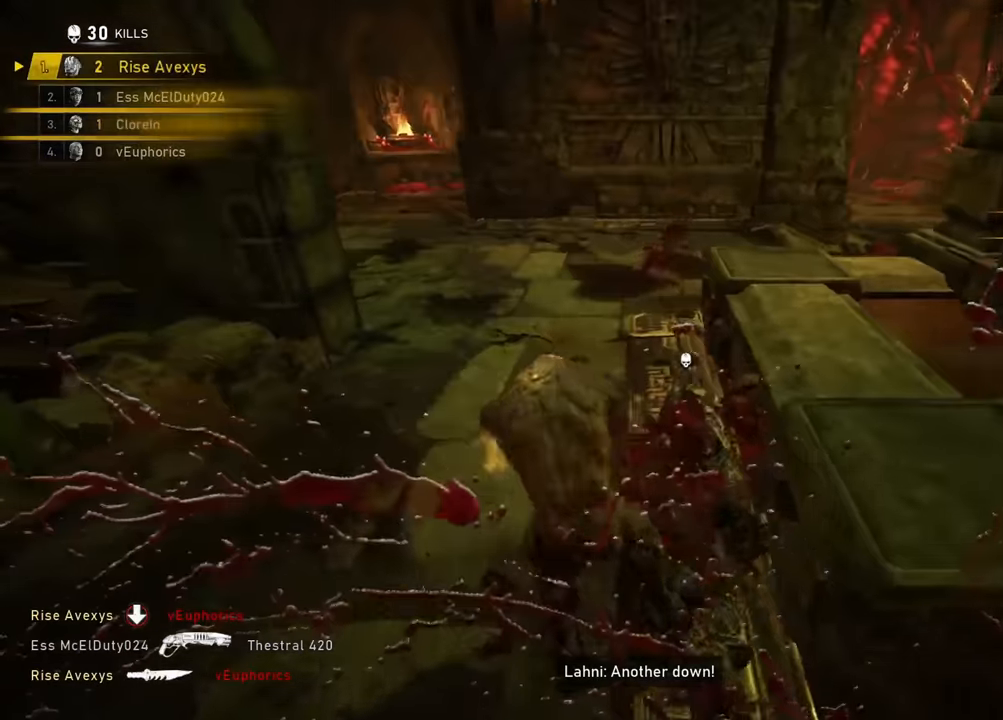
{"buttons": [], "left_stick": "up-right", "right_stick": "right", "events": [[83, "right_stick", "left"], [117, "R1", "up"], [183, "right_stick", "center"], [267, "A", "up"], [267, "left_stick", "up-right"], [333, "A", "down"], [367, "A", "up"], [384, "left_stick", "up-left"], [484, "A", "down"], [500, "A", "up"], [500, "left_stick", "up-right"], [500, "right_stick", "right"]]}
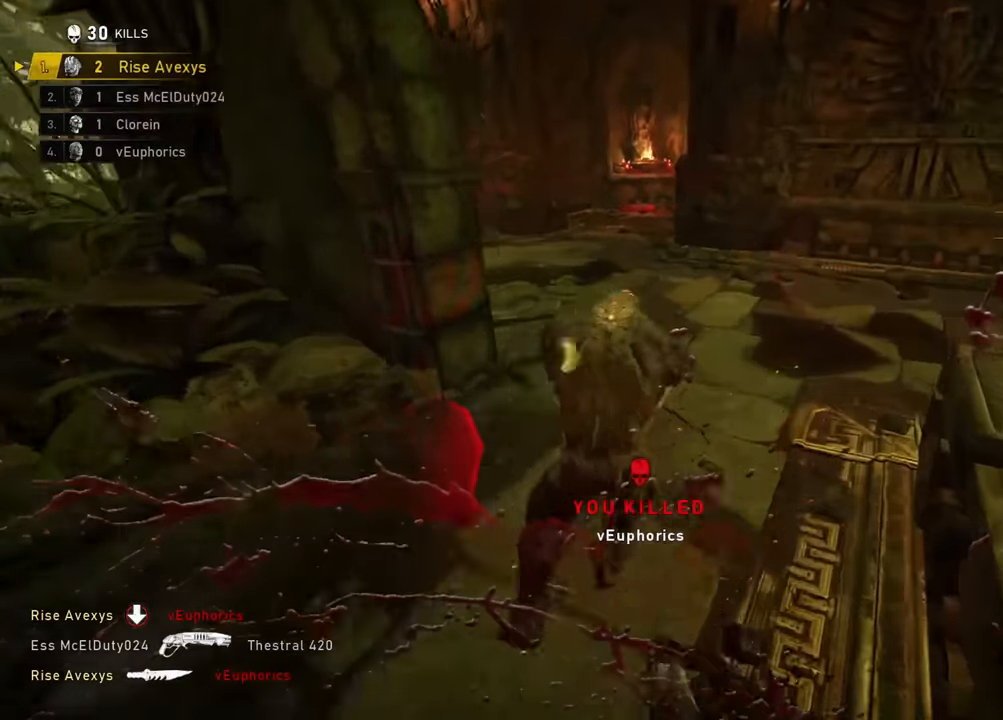
{"buttons": ["A", "R1"], "left_stick": "up-right", "right_stick": "right", "events": [[100, "A", "down"], [117, "right_stick", "center"], [150, "A", "up"], [217, "left_stick", "up-left"], [267, "A", "down"], [317, "left_stick", "up-right"], [317, "right_stick", "right"], [434, "R1", "down"]]}
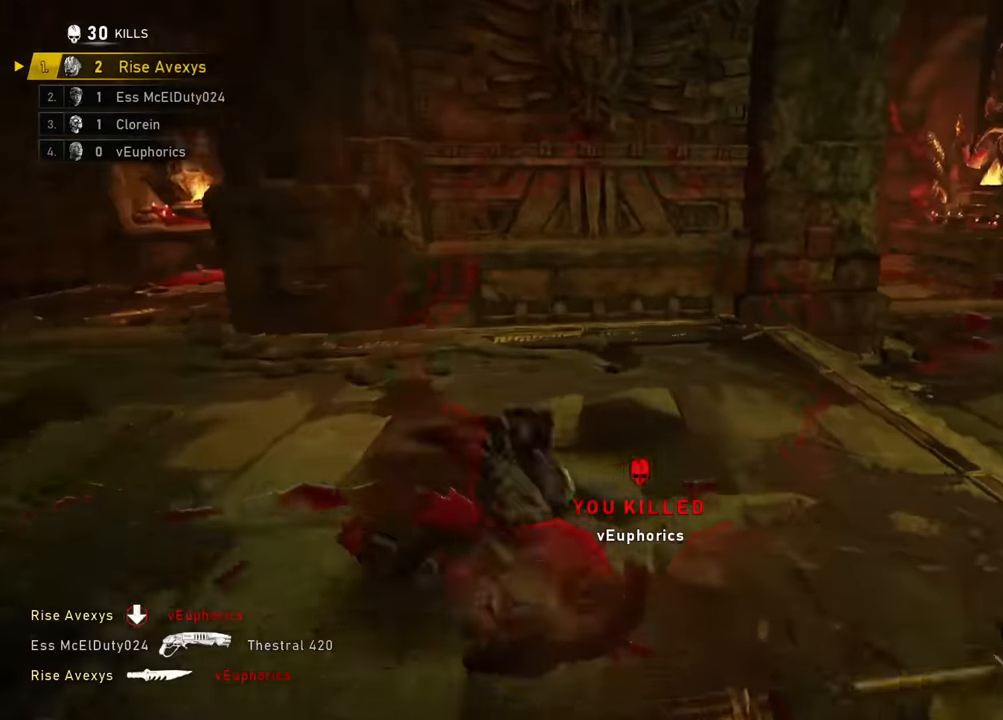
{"buttons": ["A"], "left_stick": "up", "right_stick": "center", "events": [[33, "left_stick", "center"], [50, "R1", "up"], [167, "left_stick", "up"], [267, "L1", "down"], [300, "right_stick", "center"], [384, "L1", "up"]]}
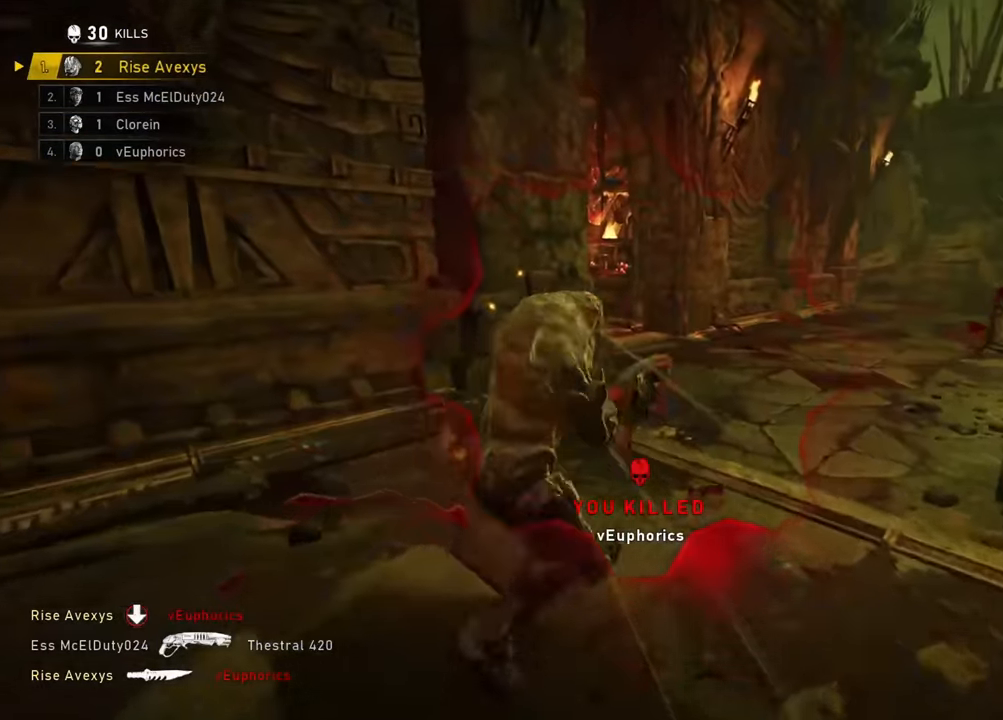
{"buttons": ["A"], "left_stick": "up", "right_stick": "right", "events": [[84, "left_stick", "up-left"], [100, "A", "up"], [150, "A", "down"], [167, "A", "up"], [200, "left_stick", "up"], [301, "right_stick", "right"], [367, "left_stick", "up-right"], [451, "A", "down"], [501, "left_stick", "up"]]}
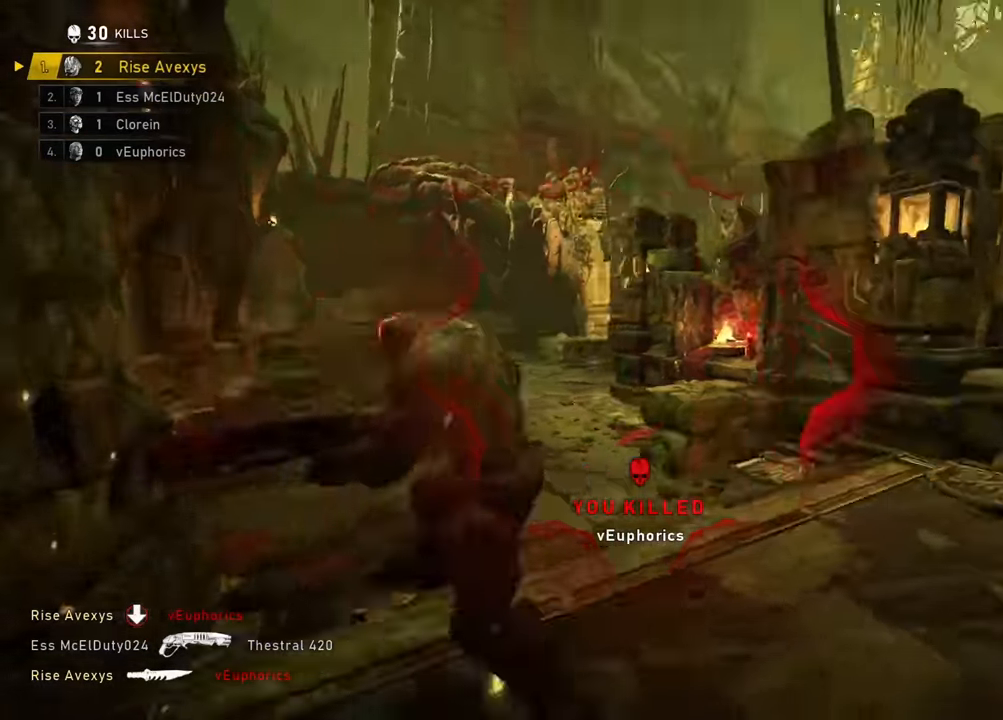
{"buttons": ["L2", "L3"], "left_stick": "down", "right_stick": "right", "events": [[16, "A", "up"], [167, "left_stick", "down-right"], [167, "right_stick", "center"], [317, "right_stick", "right"], [434, "L2", "down"], [450, "left_stick", "down"], [483, "L3", "down"]]}
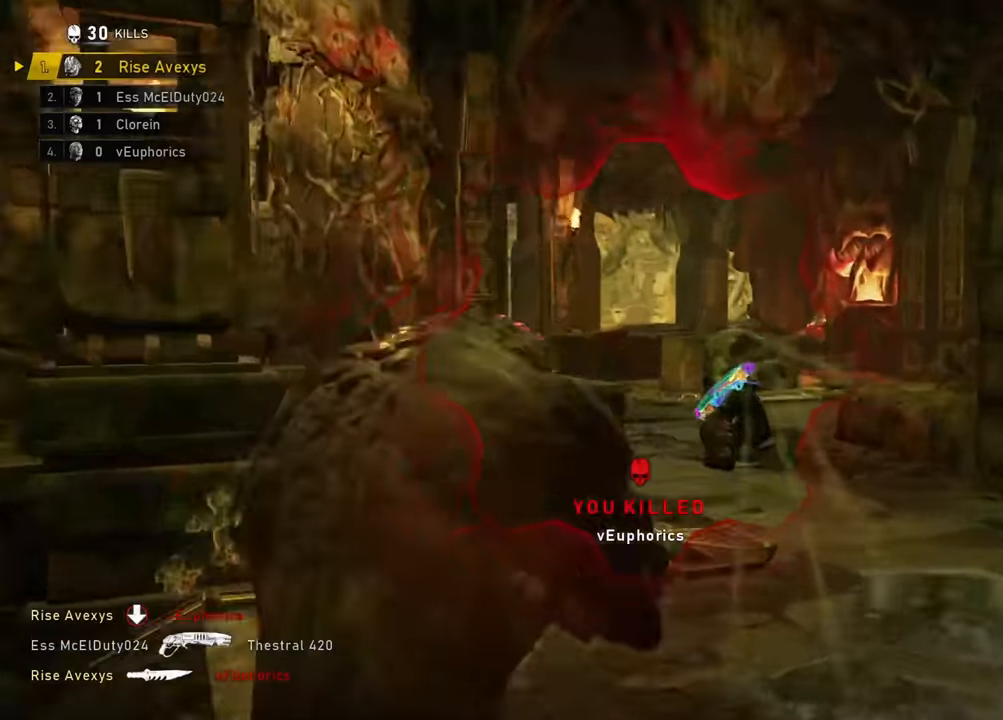
{"buttons": [], "left_stick": "down-right", "right_stick": "right", "events": [[100, "right_stick", "center"], [134, "L3", "up"], [184, "left_stick", "down-left"], [250, "R2", "down"], [334, "L2", "up"], [400, "left_stick", "down-right"], [400, "right_stick", "right"], [434, "R2", "up"], [467, "A", "down"], [501, "A", "up"]]}
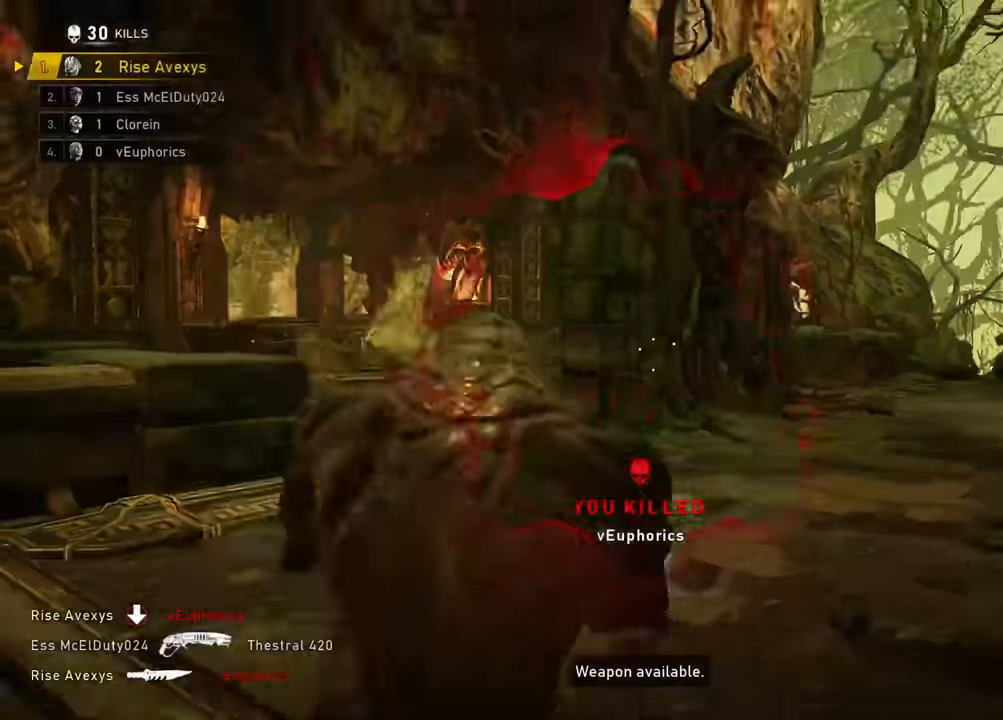
{"buttons": [], "left_stick": "right", "right_stick": "center", "events": [[33, "left_stick", "left"], [33, "right_stick", "down-left"], [116, "left_stick", "down-left"], [133, "right_stick", "center"], [317, "left_stick", "down-right"], [383, "left_stick", "right"]]}
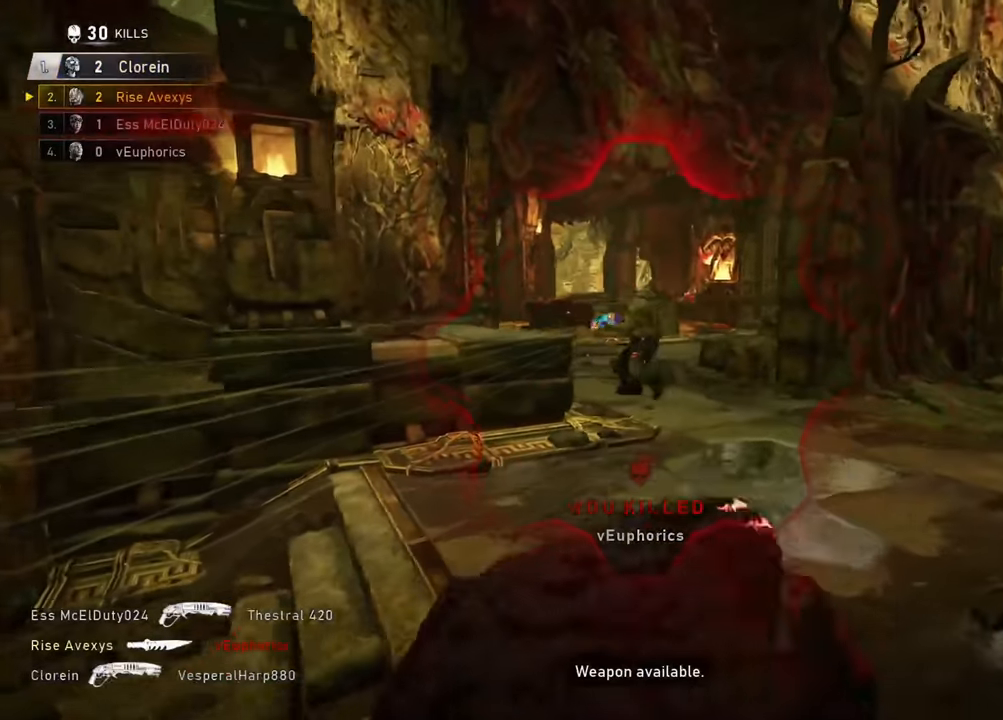
{"buttons": [], "left_stick": "right", "right_stick": "center", "events": [[150, "left_stick", "up-right"], [250, "right_stick", "left"], [350, "left_stick", "right"], [350, "right_stick", "center"]]}
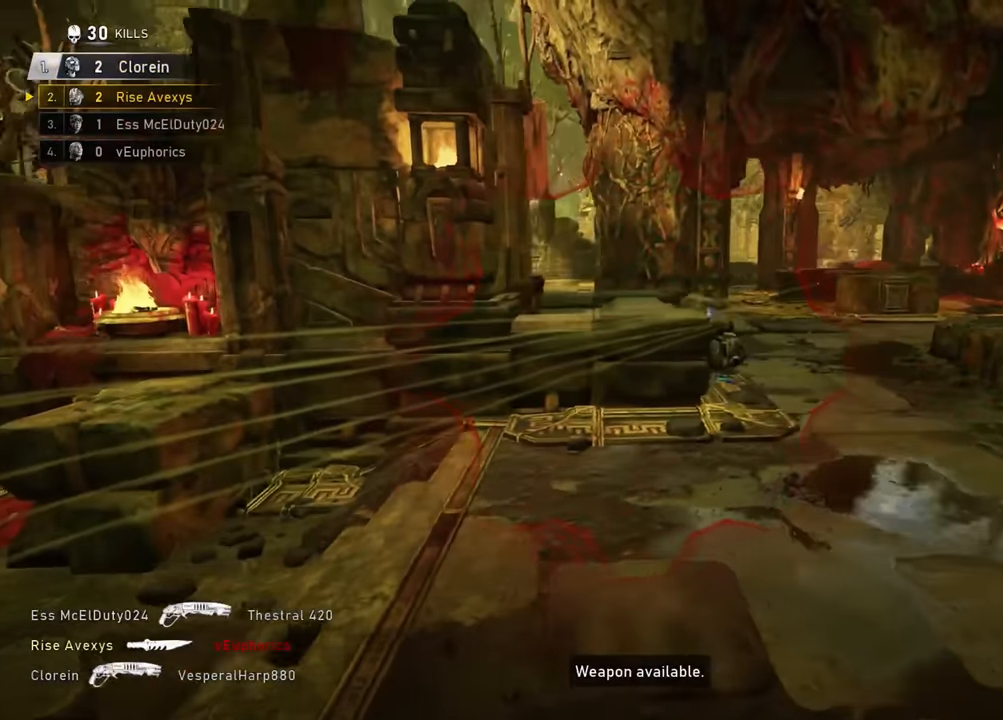
{"buttons": [], "left_stick": "up-left", "right_stick": "center", "events": [[100, "L2", "down"], [100, "right_stick", "up"], [117, "L3", "down"], [200, "R2", "down"], [200, "right_stick", "down-left"], [217, "left_stick", "up"], [233, "L3", "up"], [267, "L2", "up"], [317, "R2", "up"], [317, "left_stick", "left"], [350, "right_stick", "center"], [500, "left_stick", "up-left"]]}
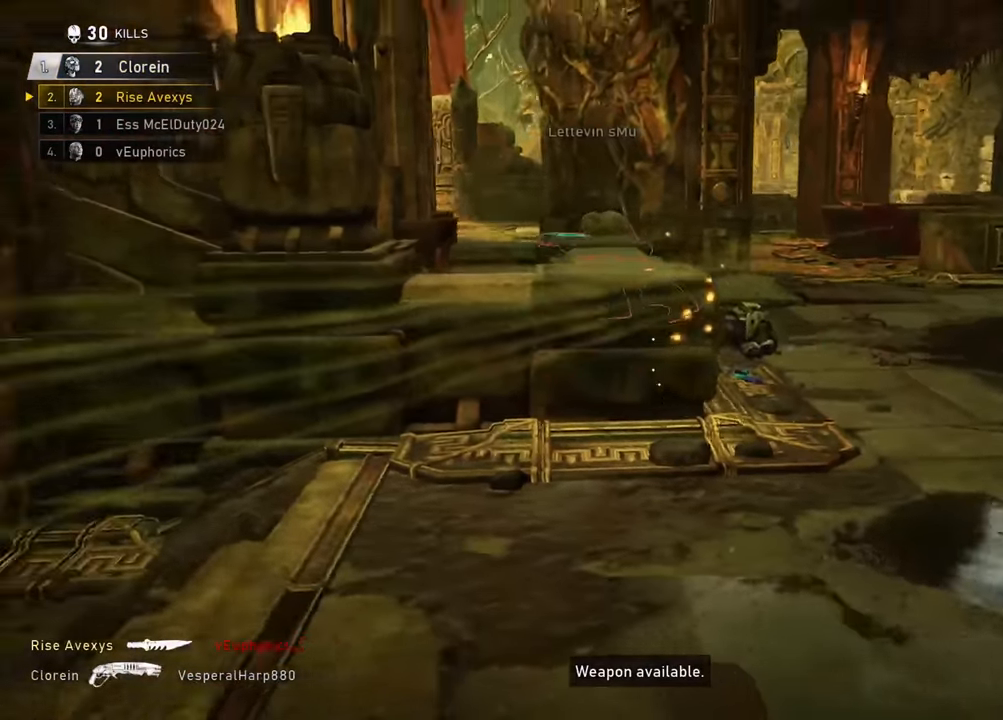
{"buttons": [], "left_stick": "up-left", "right_stick": "right", "events": [[50, "L1", "down"], [251, "L1", "up"], [317, "right_stick", "left"], [384, "A", "down"], [401, "right_stick", "center"], [468, "A", "up"], [468, "right_stick", "right"]]}
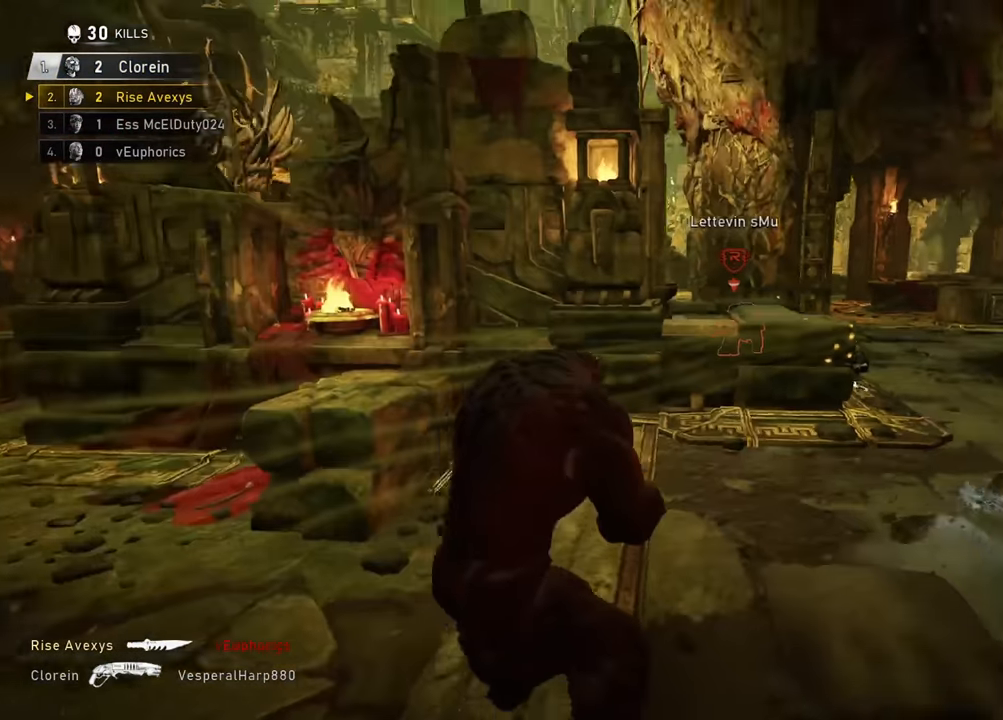
{"buttons": [], "left_stick": "up", "right_stick": "center", "events": [[117, "right_stick", "center"], [283, "left_stick", "right"], [384, "left_stick", "up"], [400, "A", "down"], [450, "A", "up"]]}
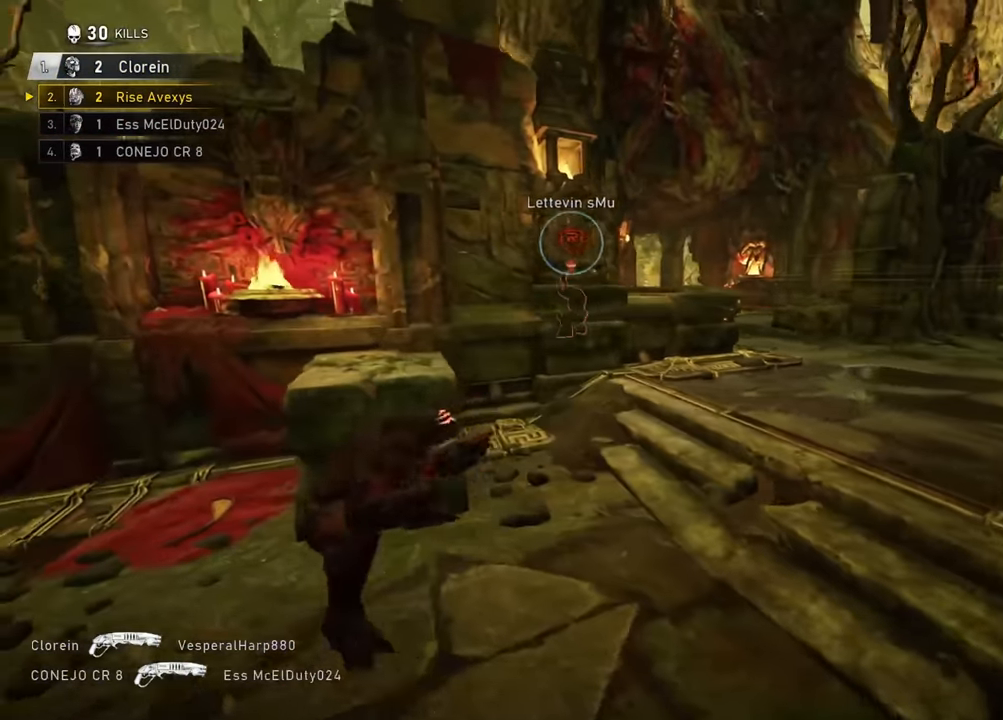
{"buttons": [], "left_stick": "up", "right_stick": "center", "events": [[234, "left_stick", "right"], [451, "A", "down"], [451, "left_stick", "up"], [501, "A", "up"]]}
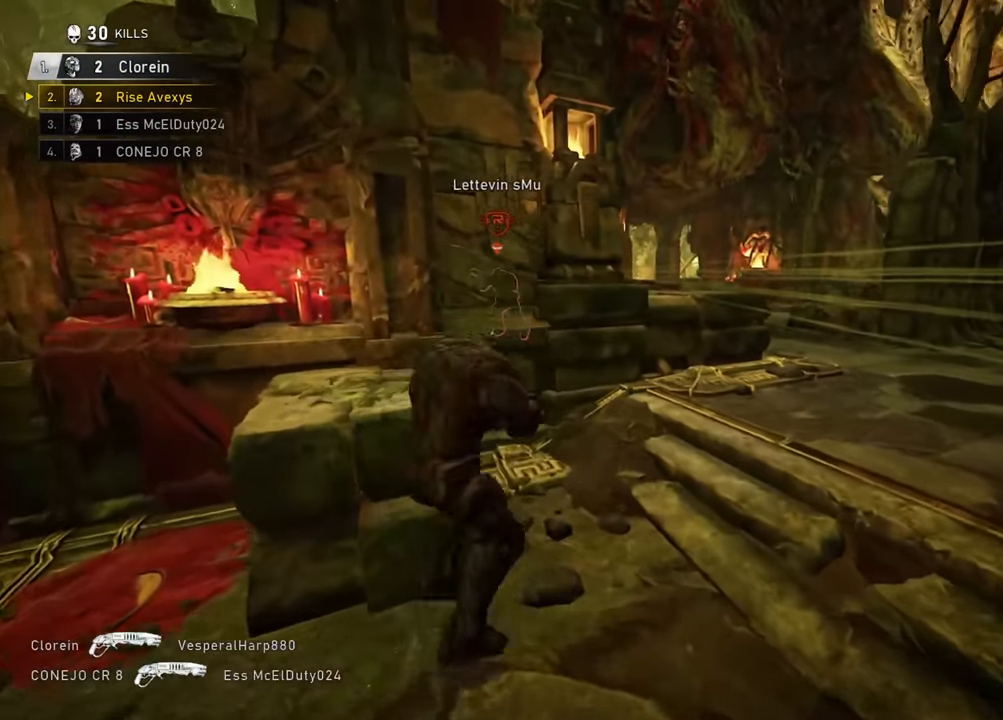
{"buttons": [], "left_stick": "up-right", "right_stick": "center", "events": [[250, "left_stick", "right"], [350, "left_stick", "up-right"], [367, "A", "down"], [417, "A", "up"]]}
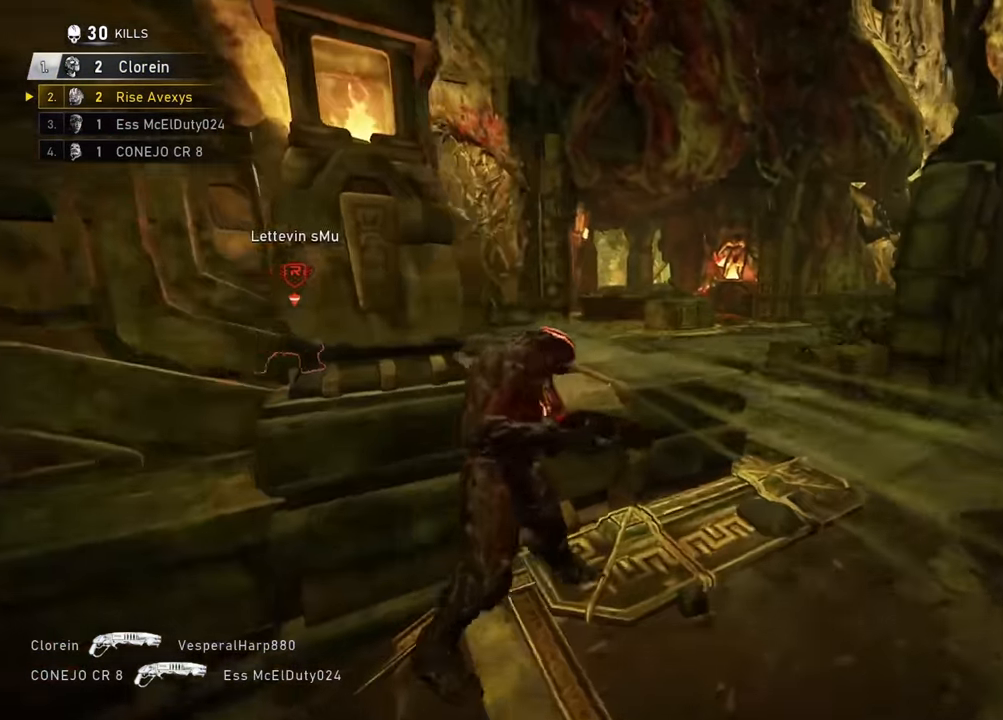
{"buttons": ["A"], "left_stick": "up-right", "right_stick": "center", "events": [[50, "right_stick", "left"], [167, "right_stick", "center"], [201, "left_stick", "down-right"], [351, "A", "down"], [351, "left_stick", "up-right"], [401, "A", "up"], [501, "A", "down"]]}
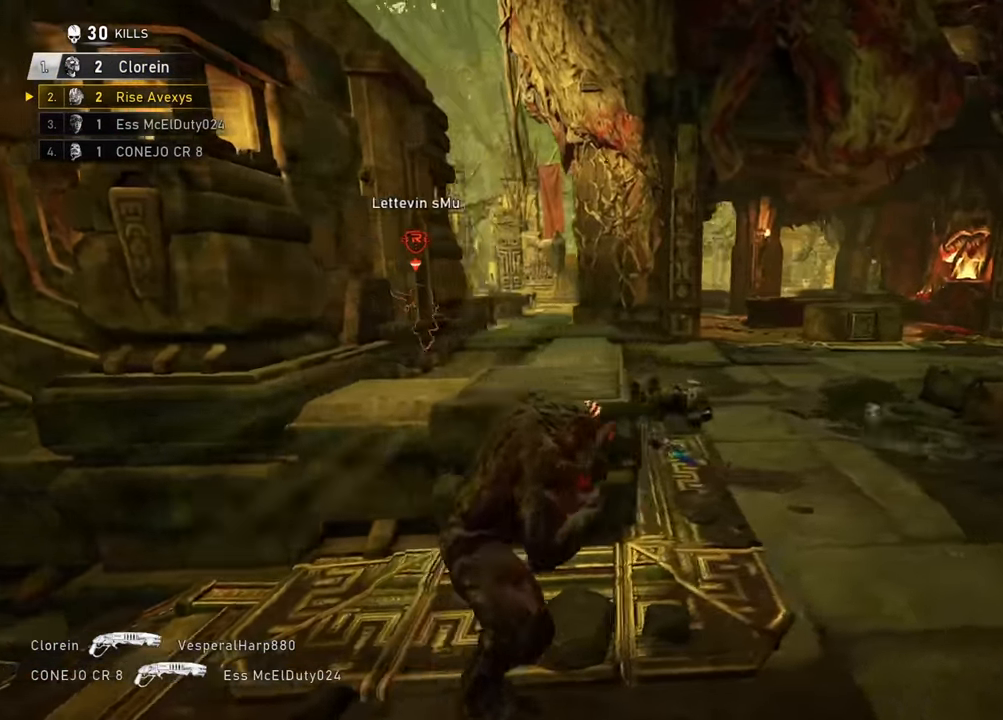
{"buttons": ["L1"], "left_stick": "up-right", "right_stick": "center", "events": [[17, "right_stick", "left"], [117, "left_stick", "up"], [133, "right_stick", "center"], [183, "L1", "down"], [400, "A", "up"], [417, "left_stick", "up-right"]]}
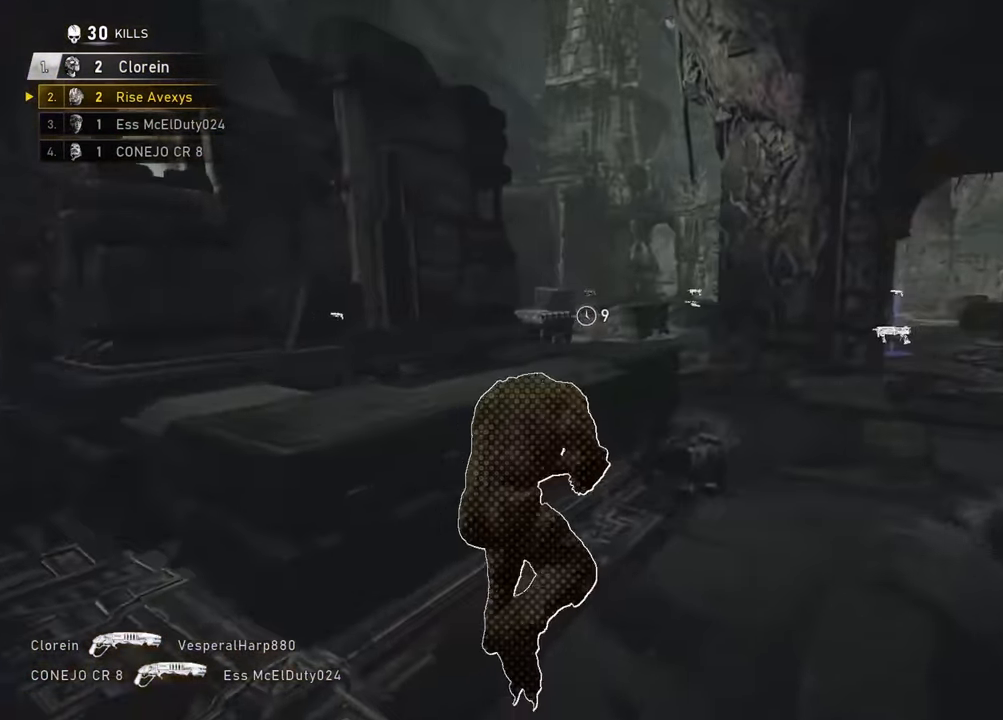
{"buttons": [], "left_stick": "up-right", "right_stick": "center", "events": [[117, "left_stick", "right"], [151, "L1", "up"], [234, "right_stick", "left"], [301, "left_stick", "up-right"], [334, "right_stick", "center"]]}
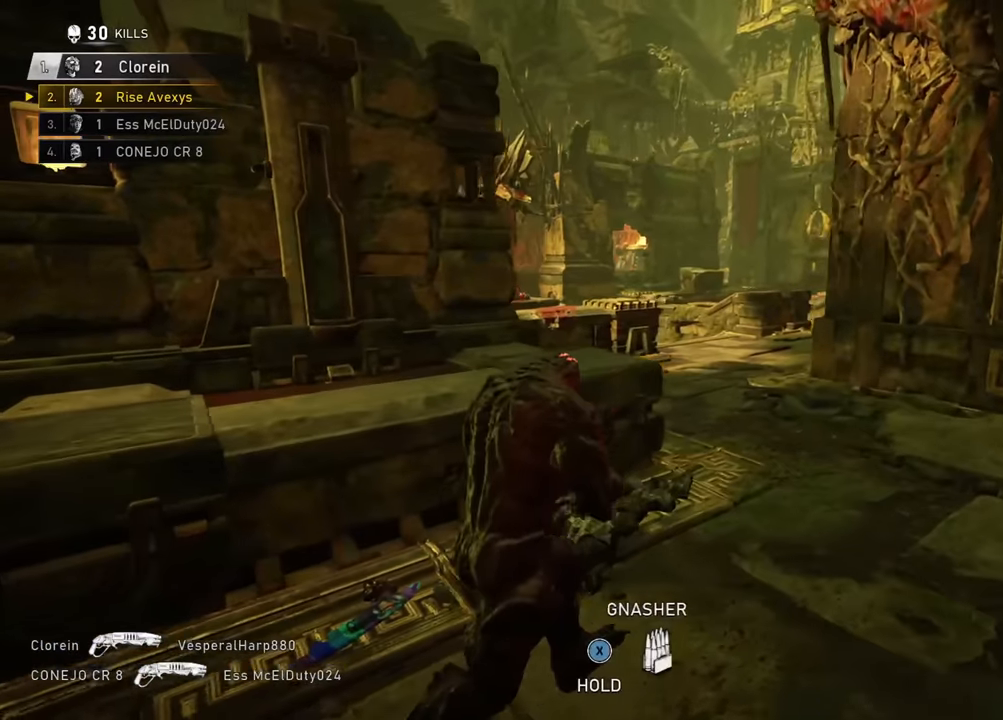
{"buttons": ["X"], "left_stick": "up-right", "right_stick": "center", "events": [[150, "left_stick", "up-left"], [233, "X", "down"], [317, "left_stick", "up-right"]]}
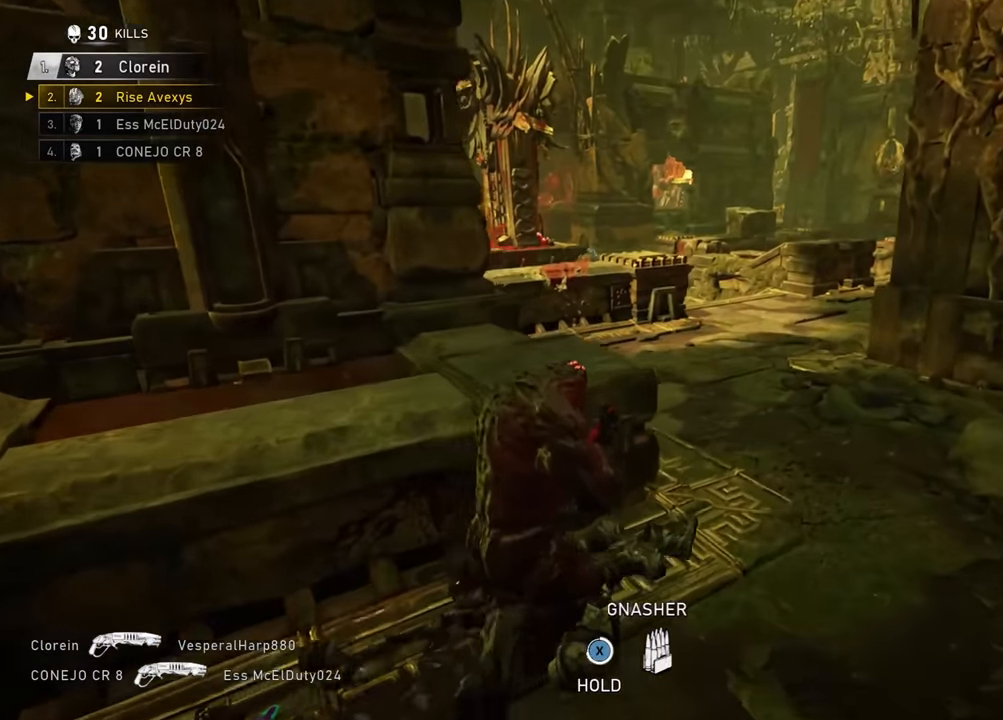
{"buttons": [], "left_stick": "center", "right_stick": "center", "events": [[184, "X", "up"], [234, "left_stick", "center"]]}
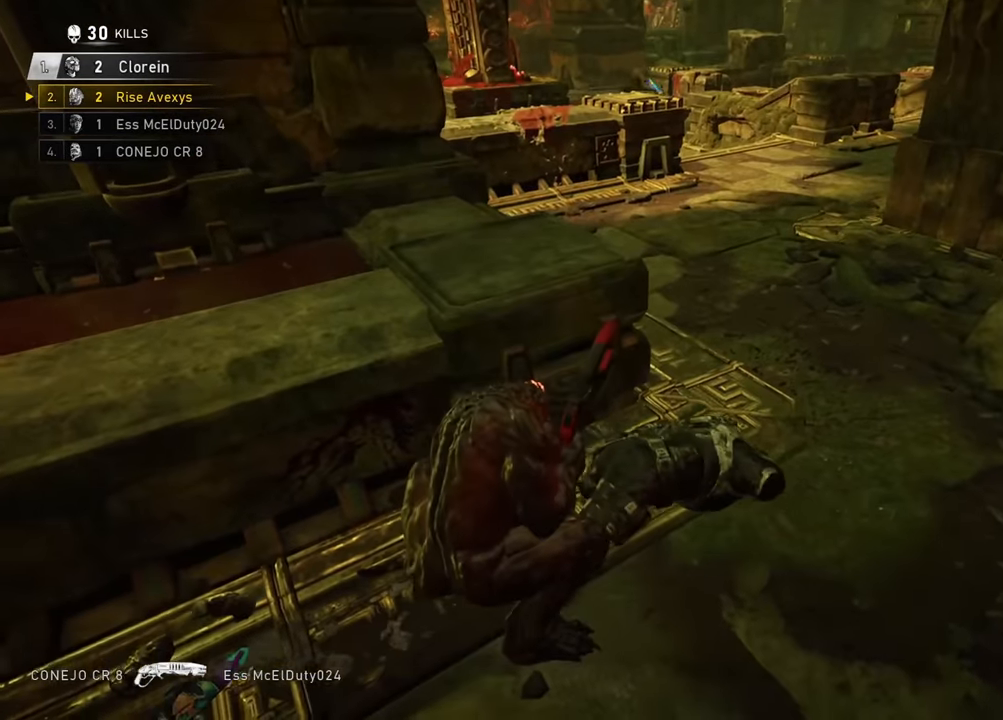
{"buttons": ["L2"], "left_stick": "up-right", "right_stick": "up", "events": [[33, "L1", "down"], [233, "left_stick", "up-right"], [233, "right_stick", "up"], [250, "L1", "up"], [350, "right_stick", "center"], [467, "right_stick", "up"], [484, "L2", "down"]]}
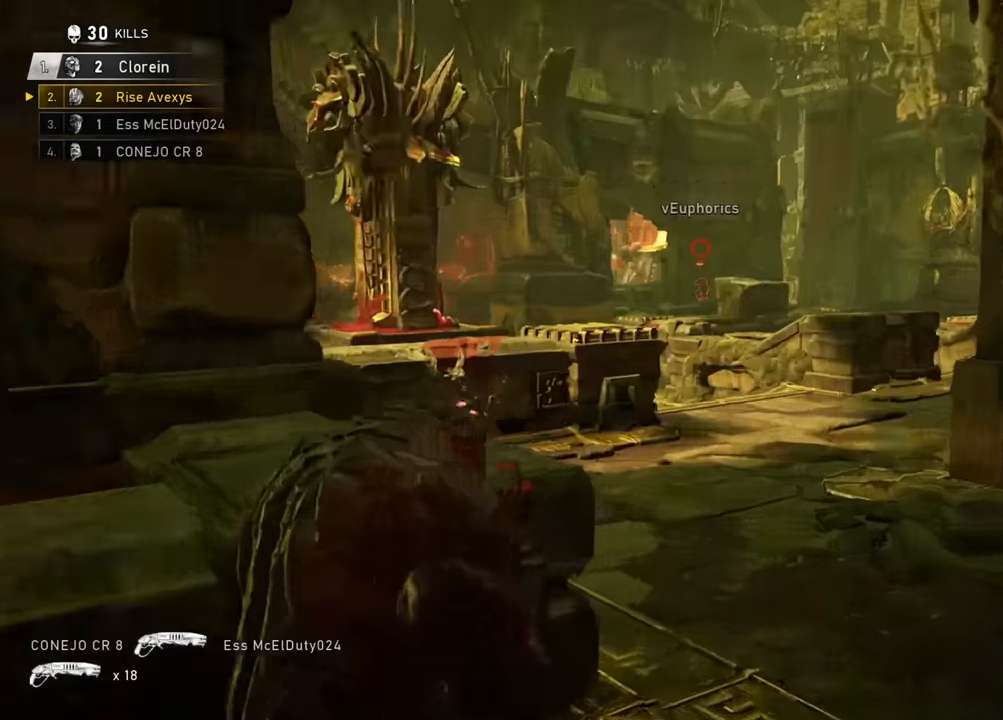
{"buttons": ["R1"], "left_stick": "up-right", "right_stick": "center", "events": [[50, "L3", "down"], [116, "right_stick", "center"], [150, "L3", "up"], [367, "right_stick", "right"], [383, "L2", "up"], [417, "A", "down"], [433, "R1", "down"], [483, "A", "up"], [483, "right_stick", "center"]]}
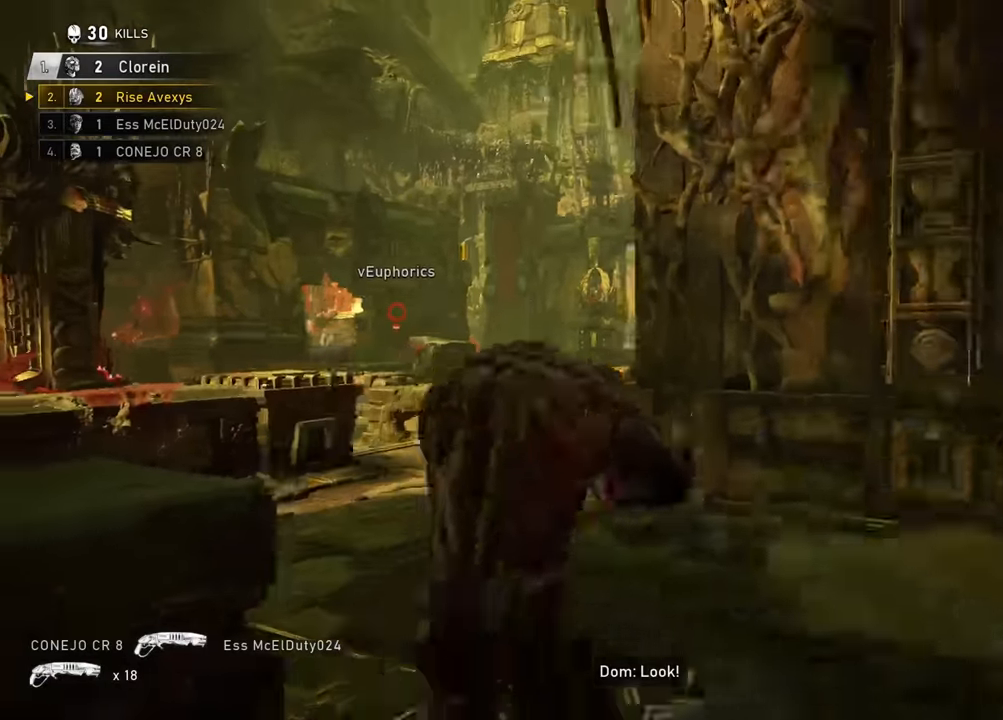
{"buttons": [], "left_stick": "up-left", "right_stick": "center", "events": [[50, "R1", "up"], [50, "left_stick", "up"], [200, "L1", "down"], [300, "left_stick", "left"], [367, "left_stick", "up-left"], [400, "L1", "up"]]}
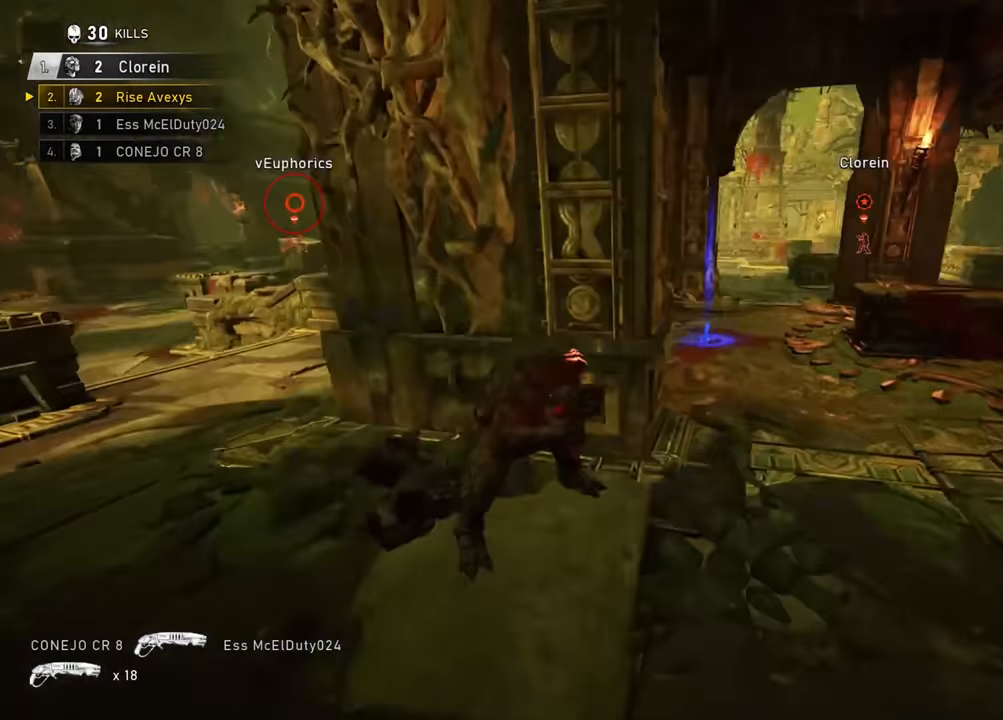
{"buttons": ["R1"], "left_stick": "up-left", "right_stick": "center", "events": [[250, "left_stick", "left"], [433, "R1", "down"], [483, "left_stick", "up-left"]]}
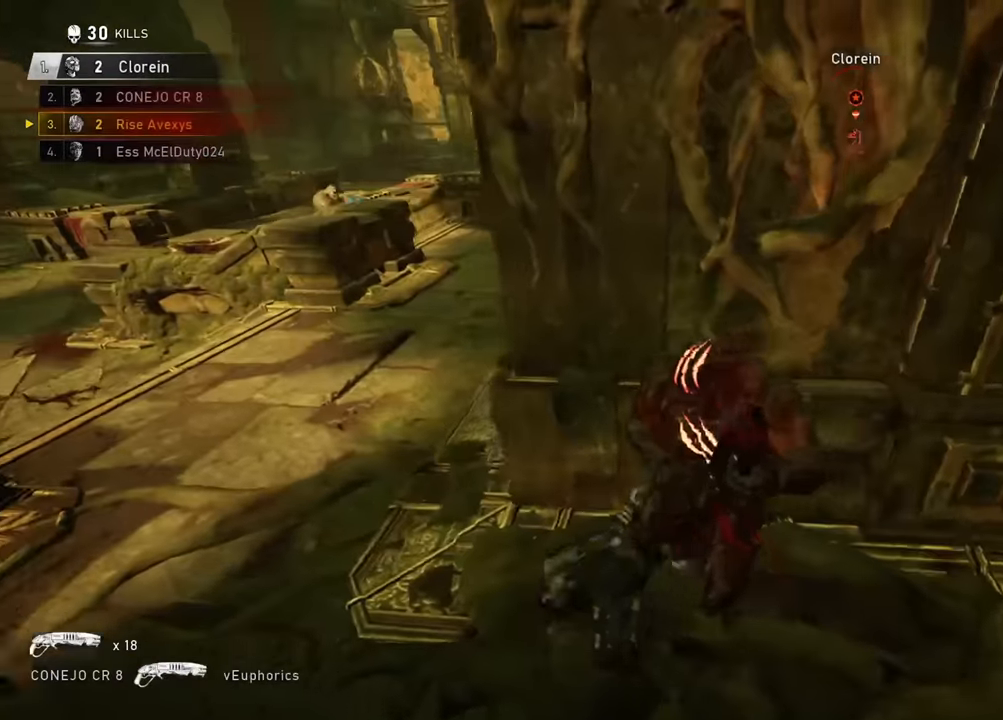
{"buttons": [], "left_stick": "center", "right_stick": "center", "events": [[67, "R1", "up"], [267, "left_stick", "center"]]}
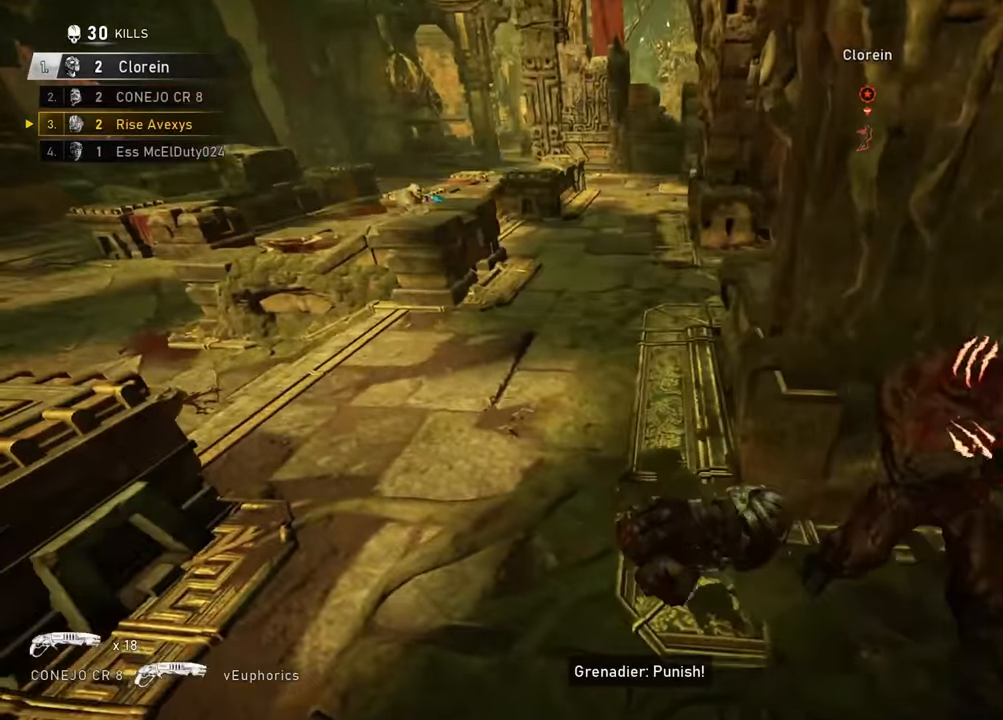
{"buttons": [], "left_stick": "up-left", "right_stick": "center", "events": [[16, "left_stick", "down"], [100, "right_stick", "left"], [150, "left_stick", "up-left"], [166, "A", "down"], [233, "A", "up"], [233, "right_stick", "center"]]}
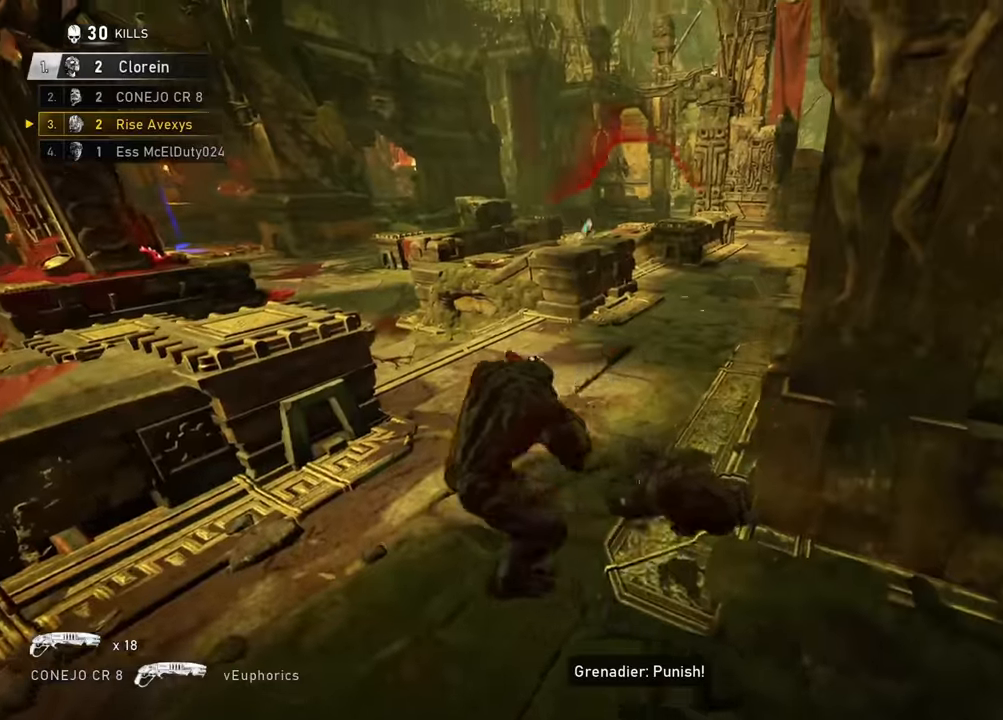
{"buttons": [], "left_stick": "right", "right_stick": "center", "events": [[250, "A", "down"], [367, "A", "up"], [400, "right_stick", "up"], [434, "left_stick", "right"], [500, "right_stick", "center"]]}
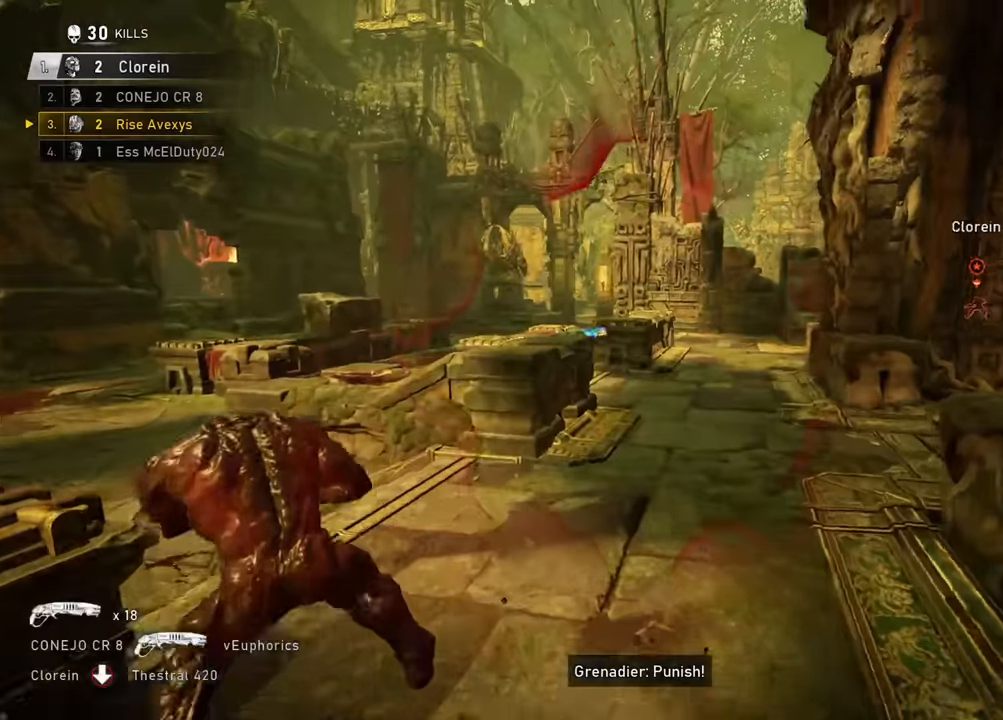
{"buttons": ["A", "R2"], "left_stick": "up-left", "right_stick": "center", "events": [[17, "left_stick", "down-right"], [401, "left_stick", "up-left"], [417, "R2", "down"], [484, "A", "down"]]}
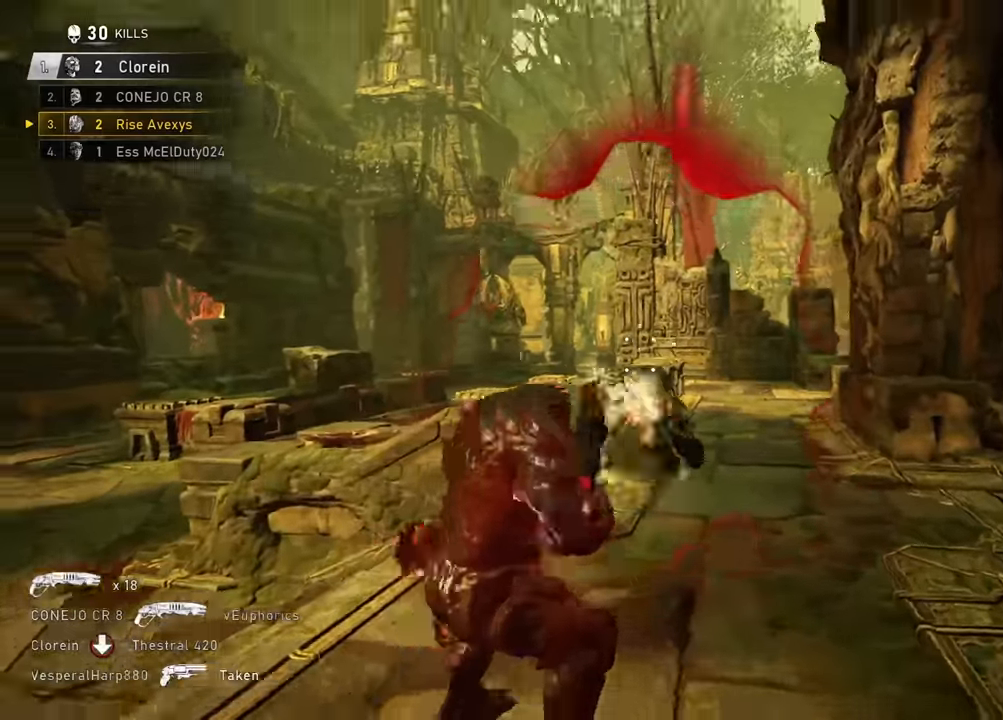
{"buttons": ["A"], "left_stick": "up-left", "right_stick": "left", "events": [[33, "A", "up"], [83, "R2", "up"], [100, "right_stick", "right"], [167, "left_stick", "down-right"], [250, "A", "down"], [250, "left_stick", "up-right"], [300, "A", "up"], [350, "right_stick", "left"], [400, "left_stick", "up-left"], [500, "A", "down"]]}